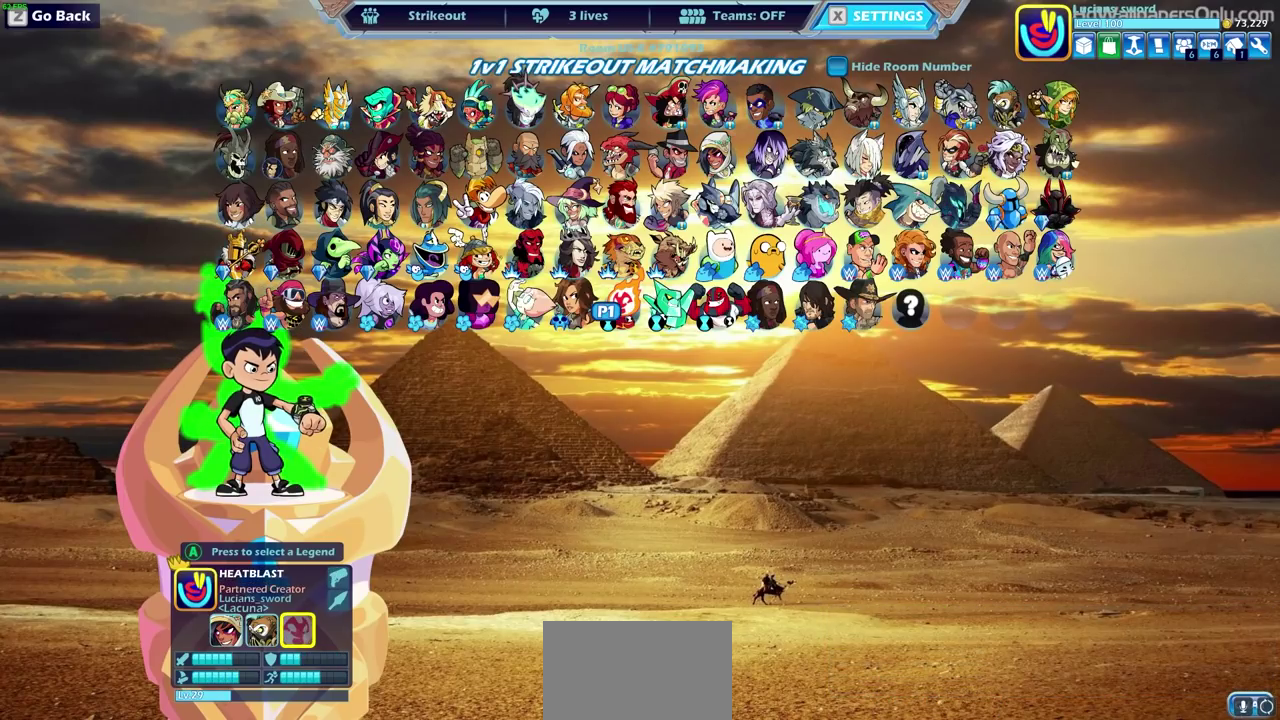
Gameplay with a controller (PlayStation layout); each line is a JSON object with the inputs held at the frame after it (dt_ms = milliseconds from this image to that frame). "events" lists button and stick changes between this image and that frame as [ms after this image, input, new state], when the widget could be followed in between.
{"dt_ms": 300, "buttons": ["DPAD_UP"], "left_stick": "center", "right_stick": "center"}
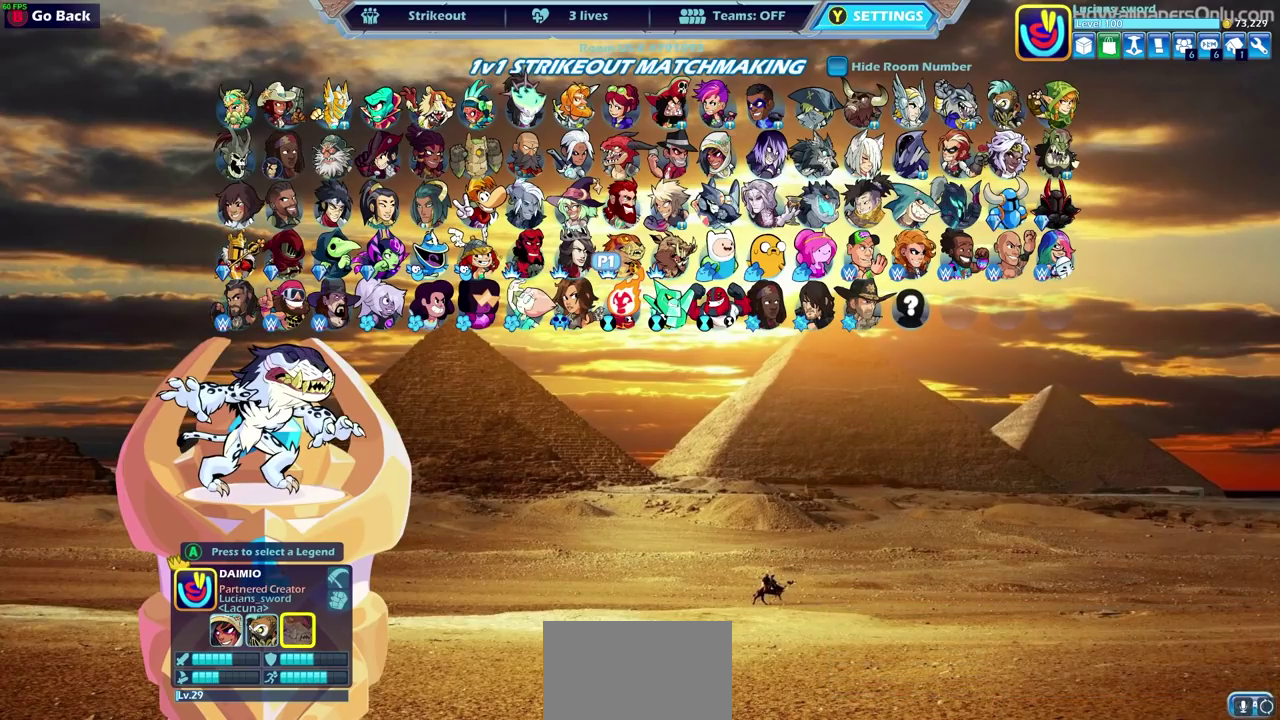
{"dt_ms": 700, "buttons": [], "left_stick": "center", "right_stick": "center", "events": [[50, "DPAD_UP", "up"], [250, "CIRCLE", "down"], [350, "CIRCLE", "up"]]}
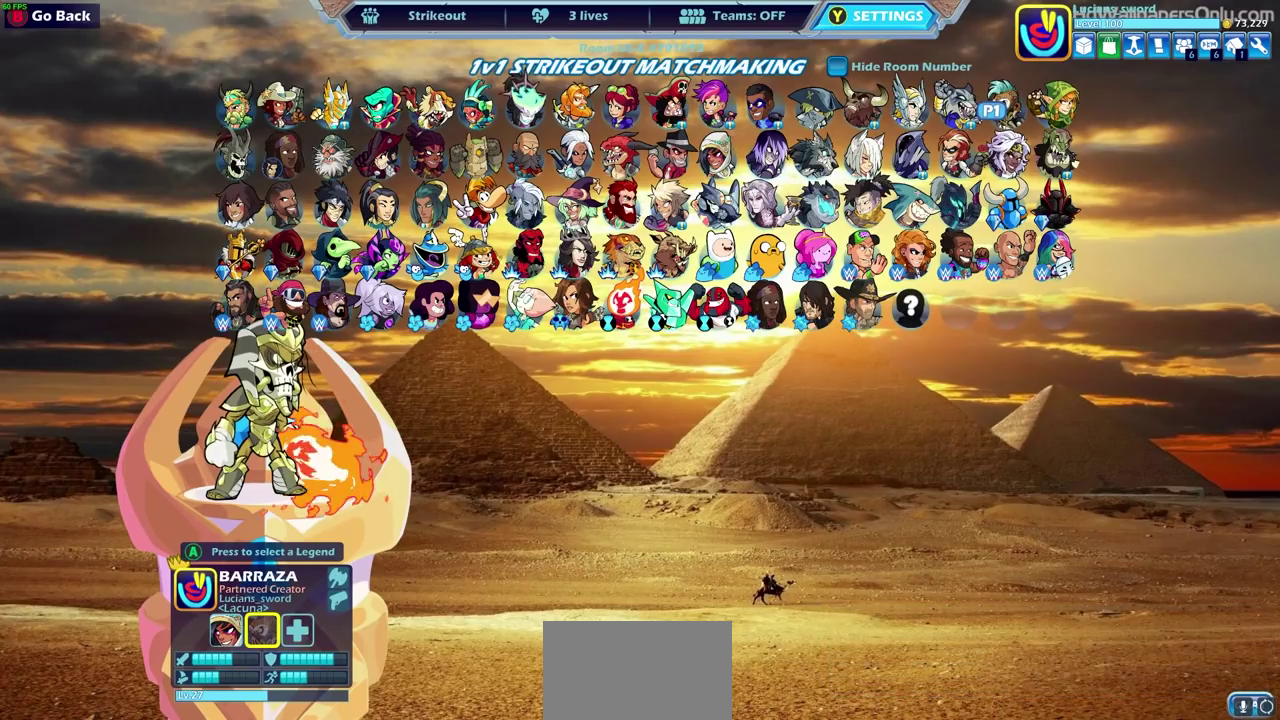
{"dt_ms": 500, "buttons": ["DPAD_RIGHT"], "left_stick": "center", "right_stick": "center", "events": [[100, "CIRCLE", "down"], [200, "CIRCLE", "up"], [467, "DPAD_RIGHT", "down"]]}
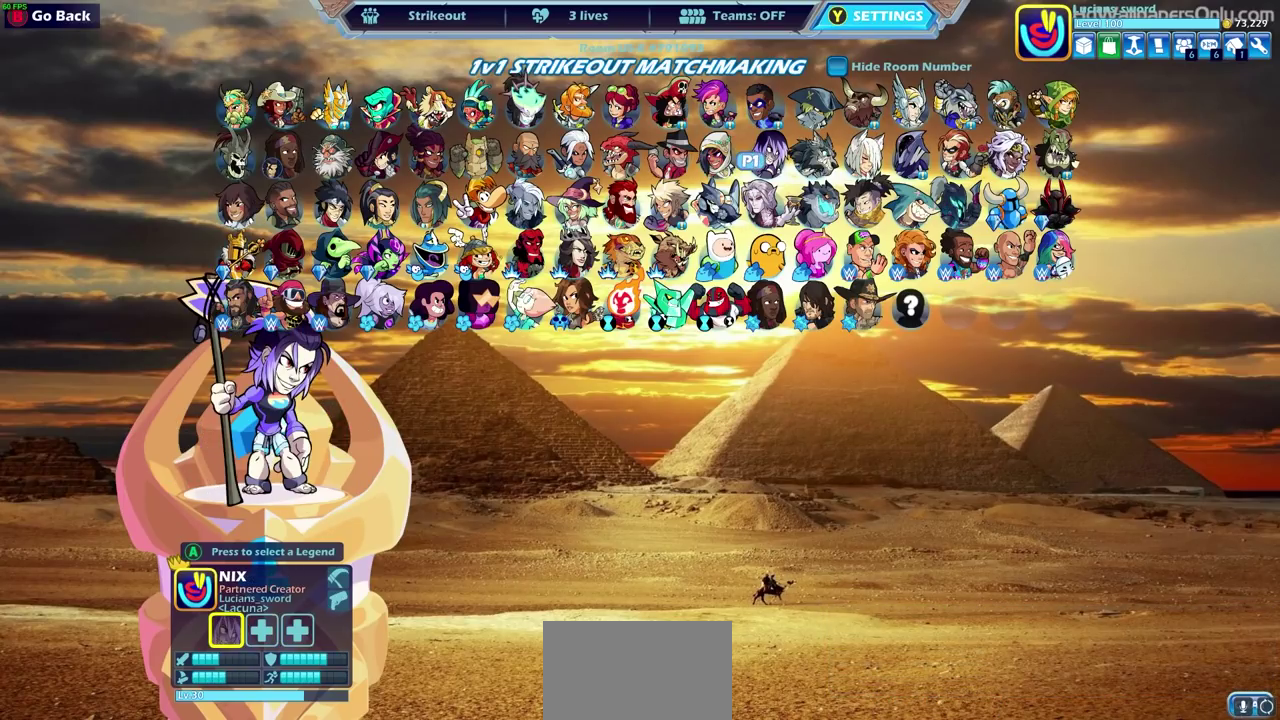
{"dt_ms": 700, "buttons": [], "left_stick": "center", "right_stick": "center", "events": [[67, "DPAD_RIGHT", "up"], [200, "DPAD_RIGHT", "down"], [267, "DPAD_RIGHT", "up"], [367, "DPAD_RIGHT", "down"], [450, "DPAD_RIGHT", "up"], [533, "DPAD_RIGHT", "down"], [617, "DPAD_RIGHT", "up"]]}
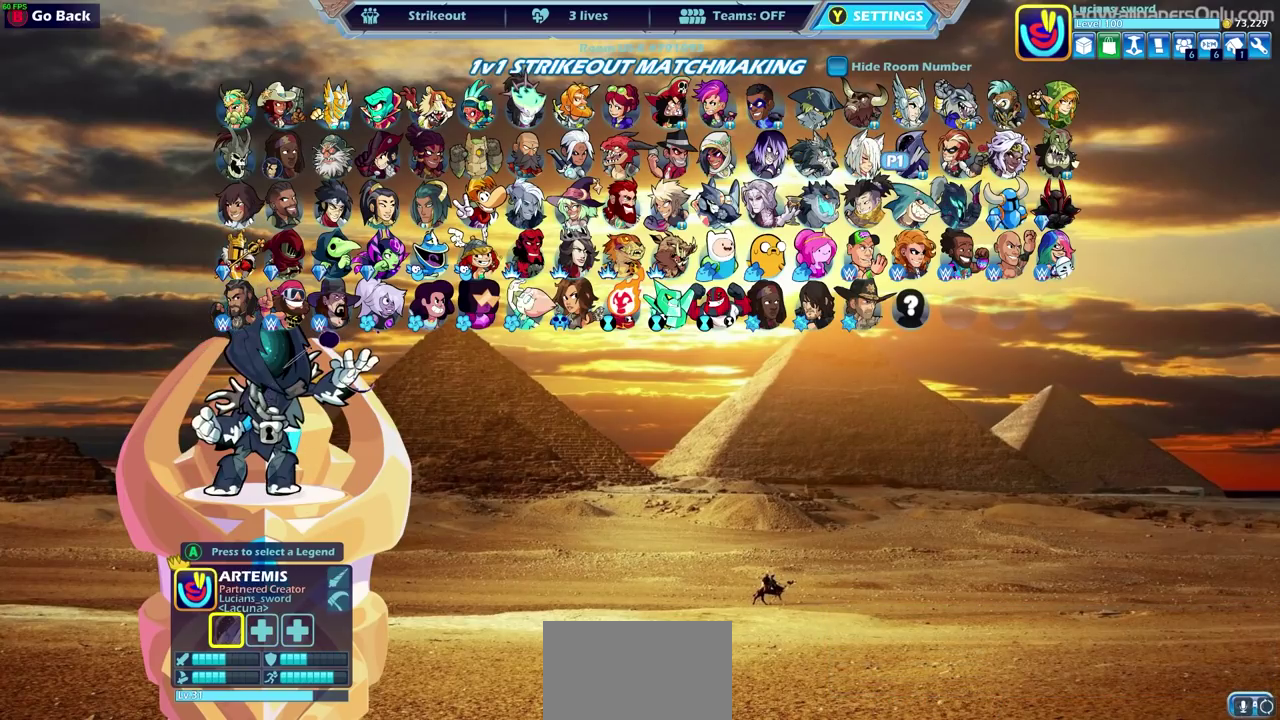
{"dt_ms": 300, "buttons": [], "left_stick": "center", "right_stick": "center", "events": [[33, "DPAD_RIGHT", "down"], [100, "DPAD_RIGHT", "up"], [200, "DPAD_DOWN", "down"], [283, "DPAD_DOWN", "up"]]}
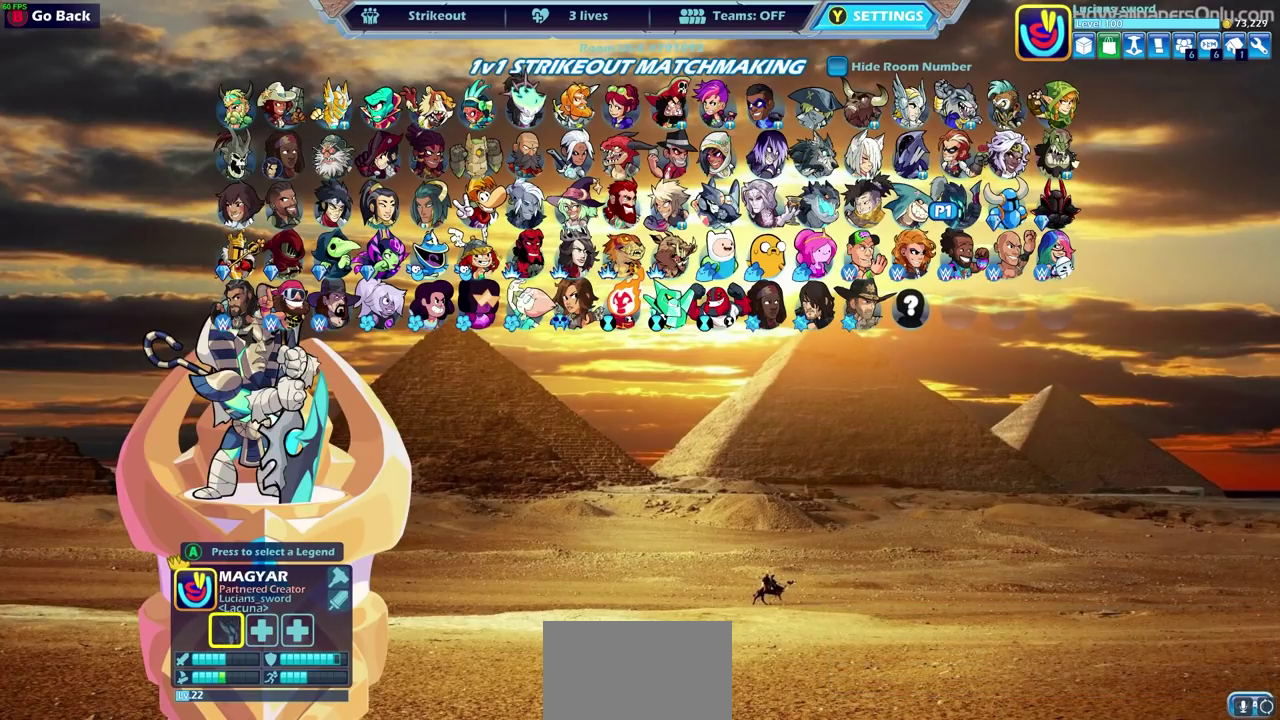
{"dt_ms": 500, "buttons": [], "left_stick": "center", "right_stick": "center", "events": [[100, "CROSS", "down"], [200, "CROSS", "up"]]}
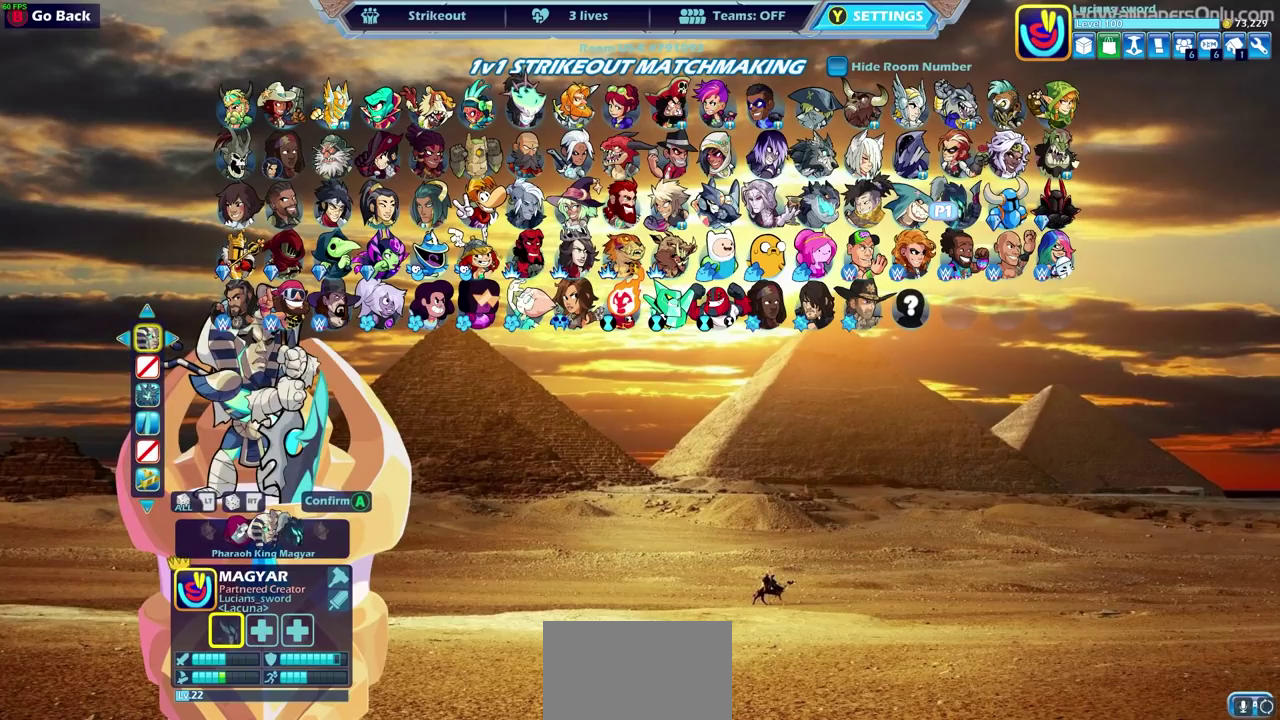
{"dt_ms": 700, "buttons": ["DPAD_DOWN"], "left_stick": "center", "right_stick": "center", "events": [[450, "DPAD_DOWN", "down"], [533, "DPAD_DOWN", "up"], [650, "DPAD_DOWN", "down"]]}
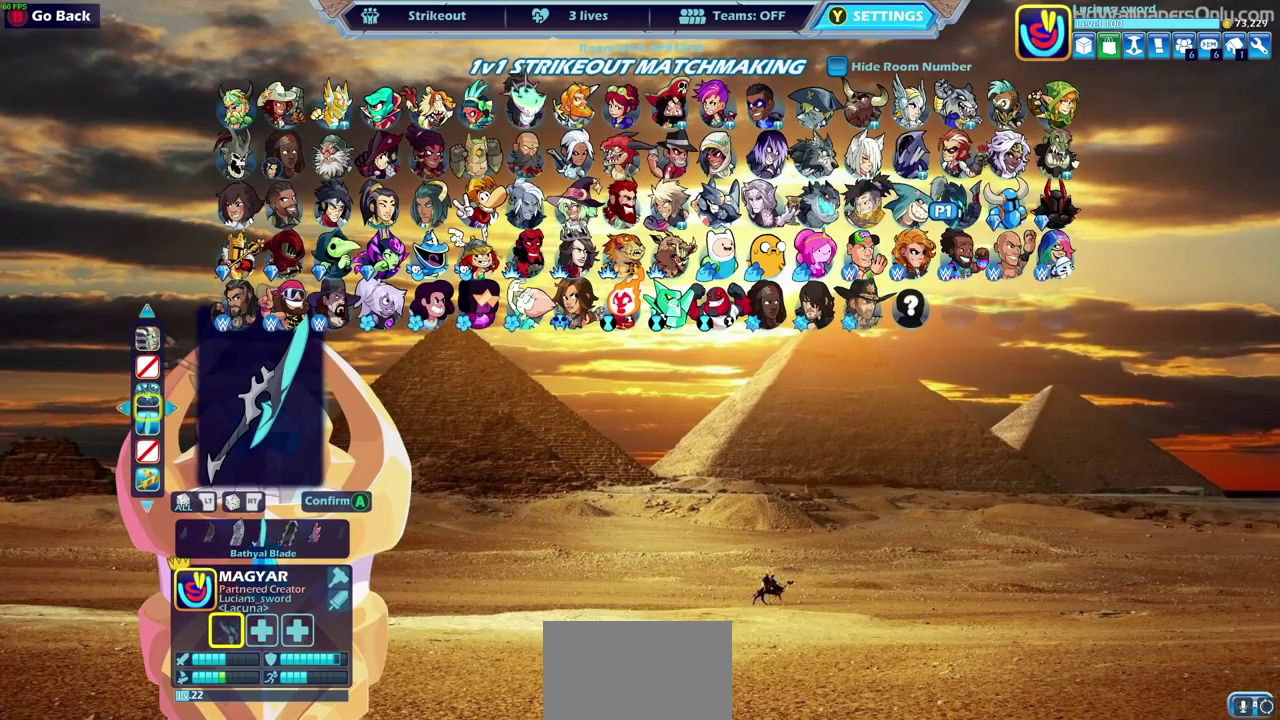
{"dt_ms": 300, "buttons": ["DPAD_UP"], "left_stick": "center", "right_stick": "center", "events": [[17, "DPAD_DOWN", "up"], [233, "DPAD_UP", "down"]]}
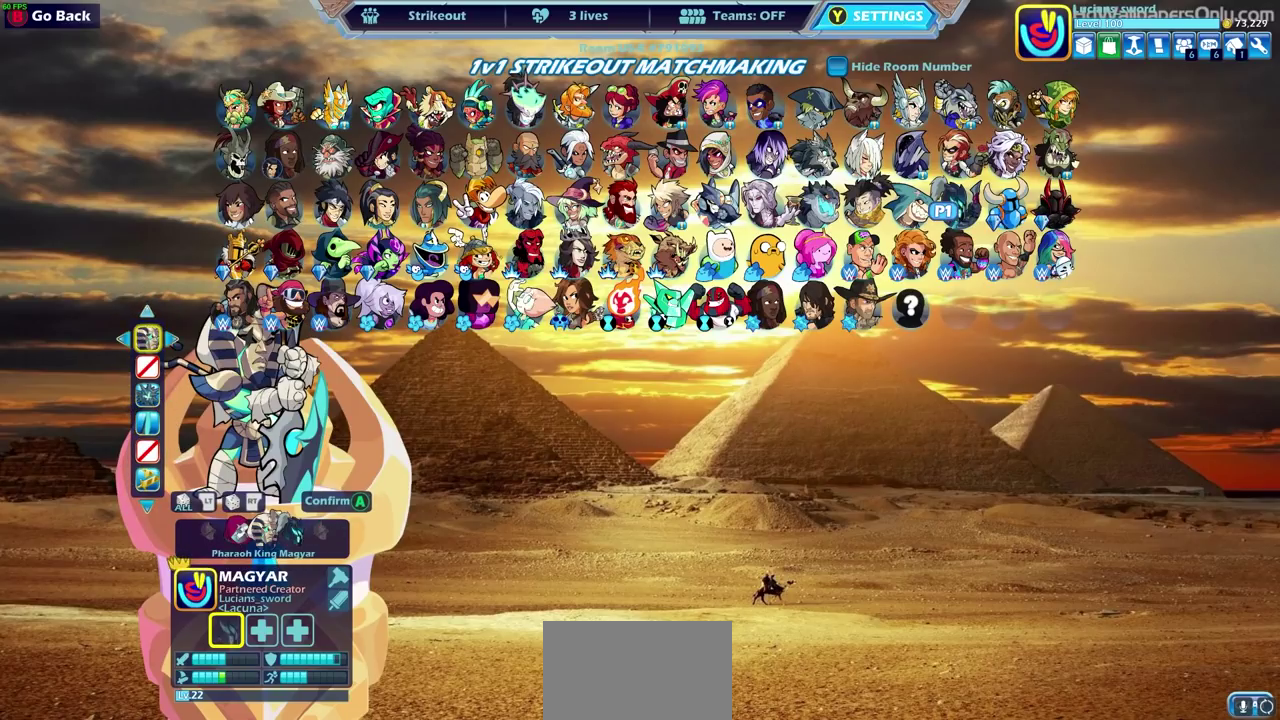
{"dt_ms": 500, "buttons": [], "left_stick": "center", "right_stick": "center", "events": [[33, "DPAD_UP", "up"], [367, "DPAD_DOWN", "down"], [467, "DPAD_DOWN", "up"]]}
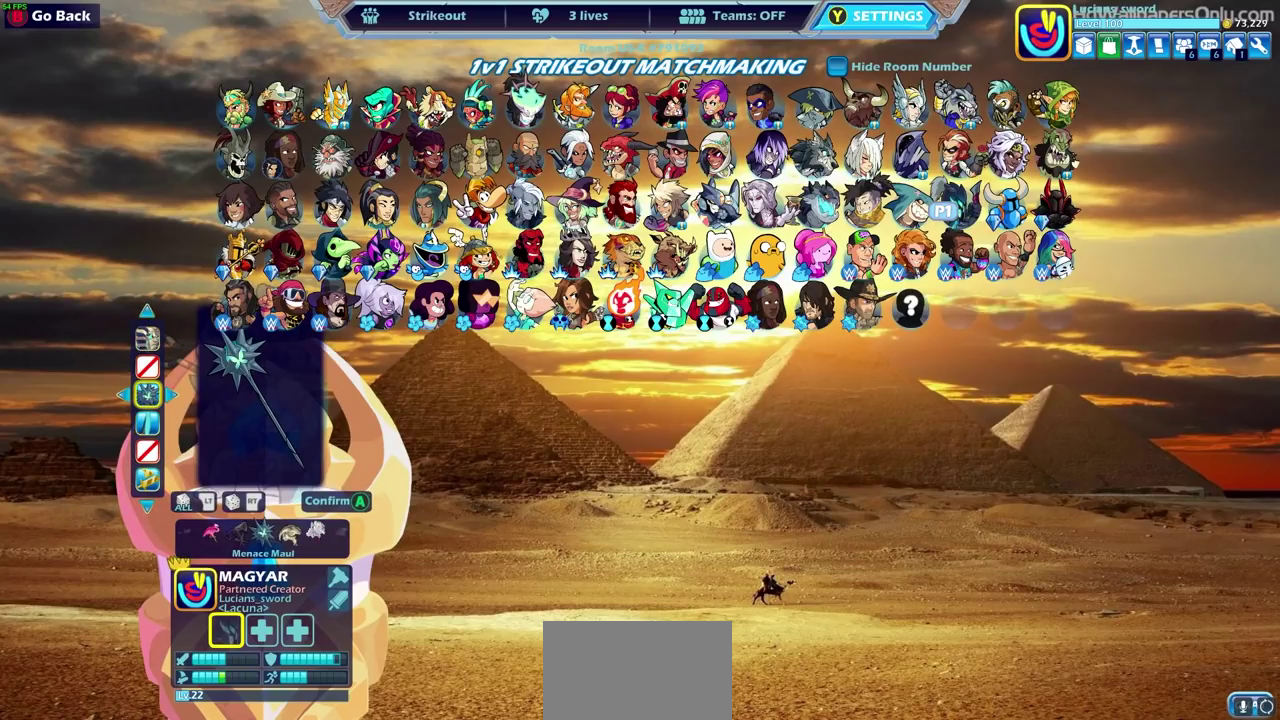
{"dt_ms": 400, "buttons": ["R2"], "left_stick": "center", "right_stick": "center", "events": [[350, "R2", "down"]]}
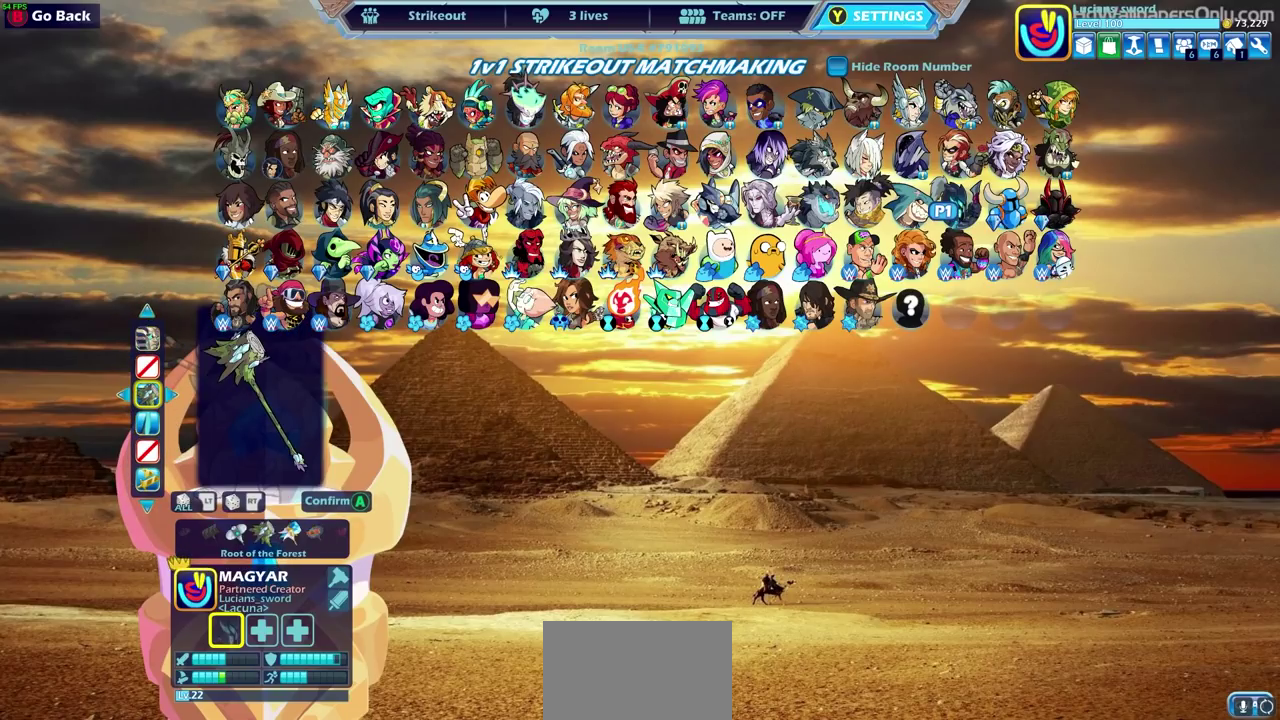
{"dt_ms": 600, "buttons": [], "left_stick": "center", "right_stick": "center", "events": [[67, "R2", "up"]]}
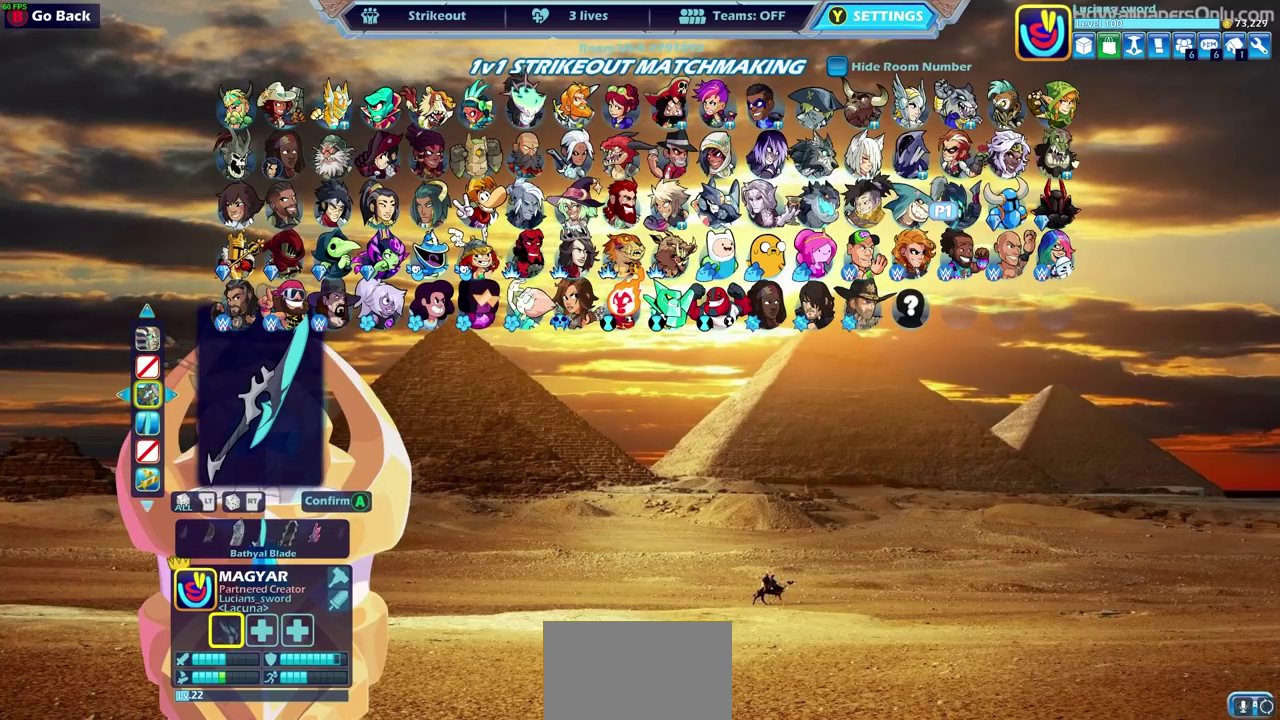
{"dt_ms": 500, "buttons": ["R2"], "left_stick": "center", "right_stick": "center", "events": [[17, "DPAD_DOWN", "down"], [117, "DPAD_DOWN", "up"], [367, "R2", "down"]]}
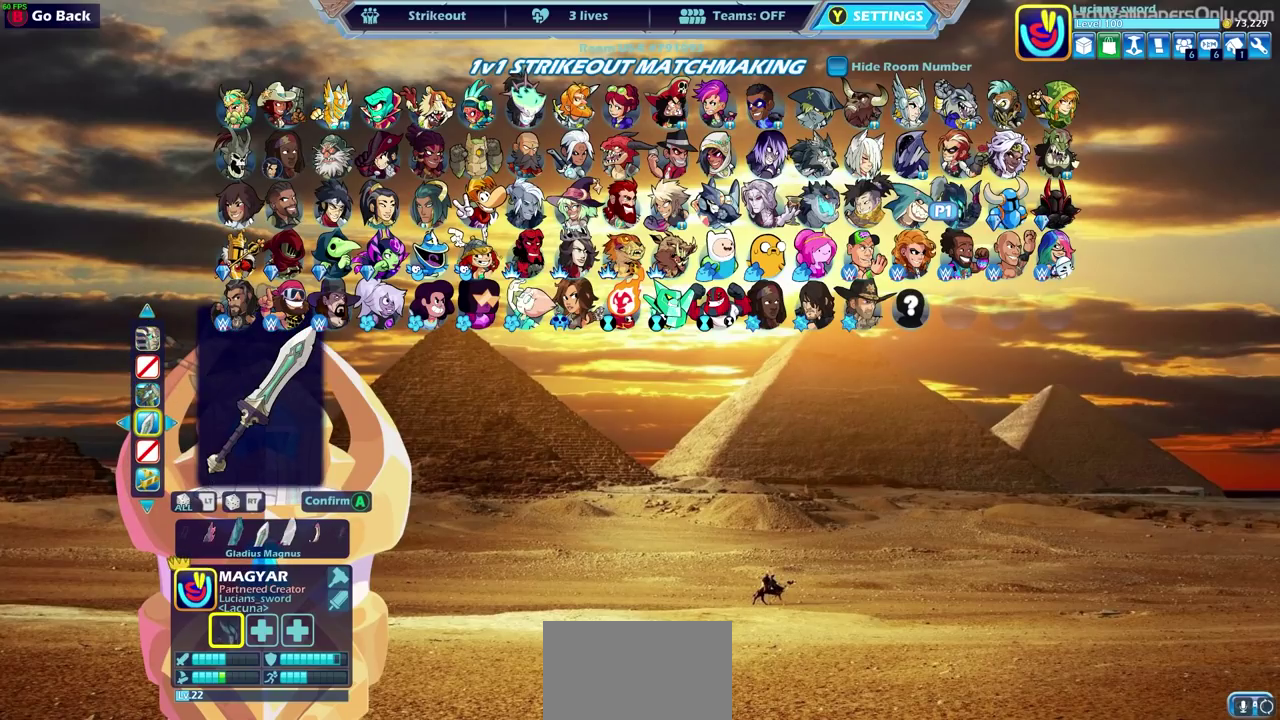
{"dt_ms": 500, "buttons": [], "left_stick": "center", "right_stick": "center", "events": [[17, "R2", "up"]]}
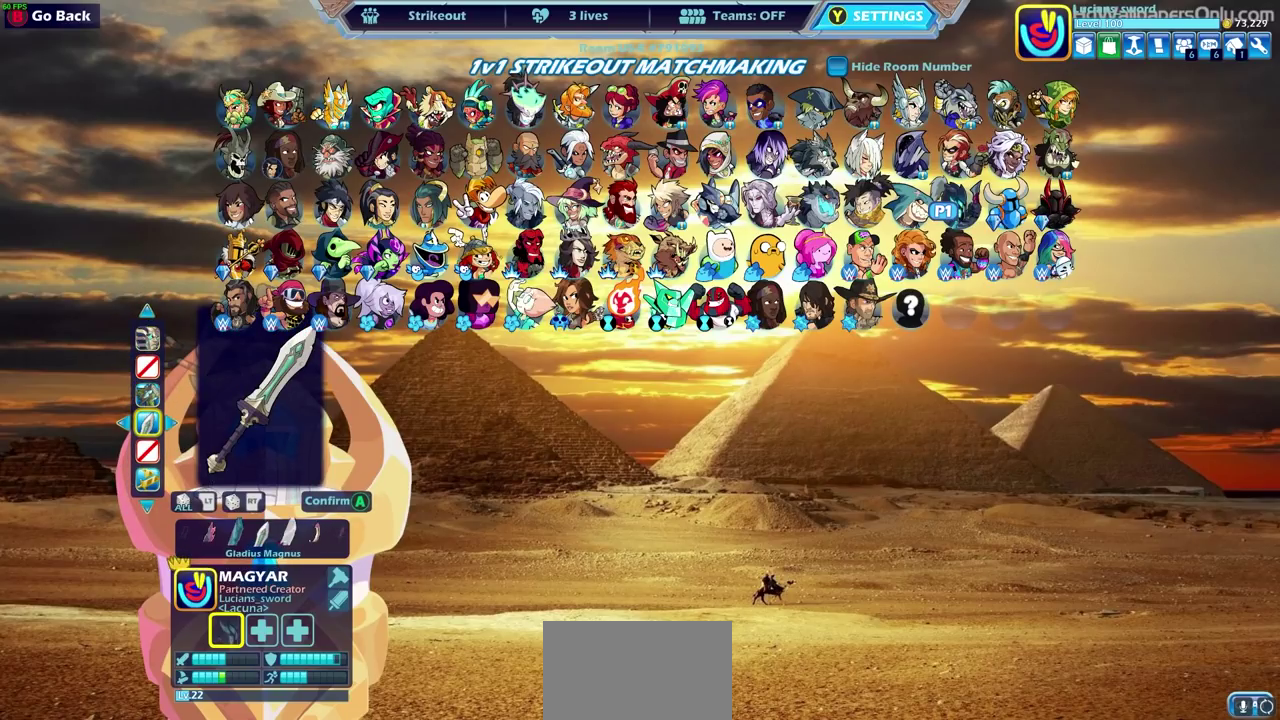
{"dt_ms": 600, "buttons": [], "left_stick": "center", "right_stick": "center", "events": [[417, "CROSS", "down"], [550, "CROSS", "up"]]}
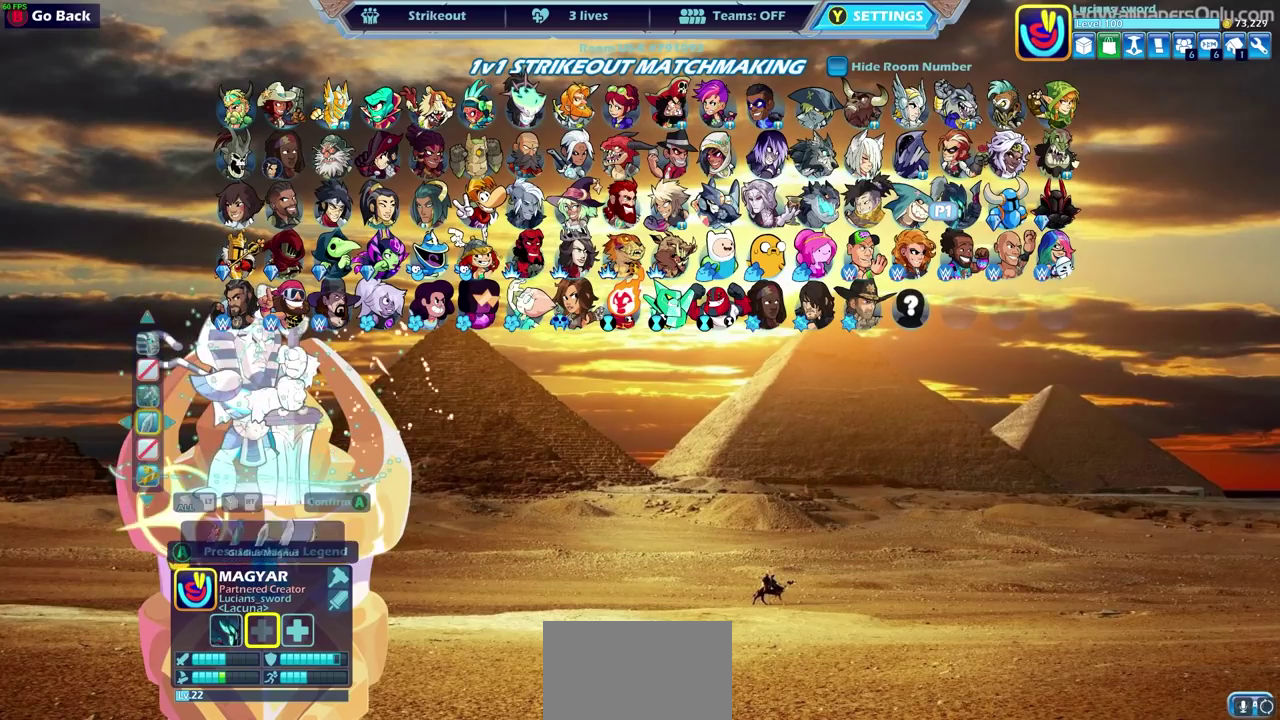
{"dt_ms": 400, "buttons": [], "left_stick": "center", "right_stick": "center", "events": []}
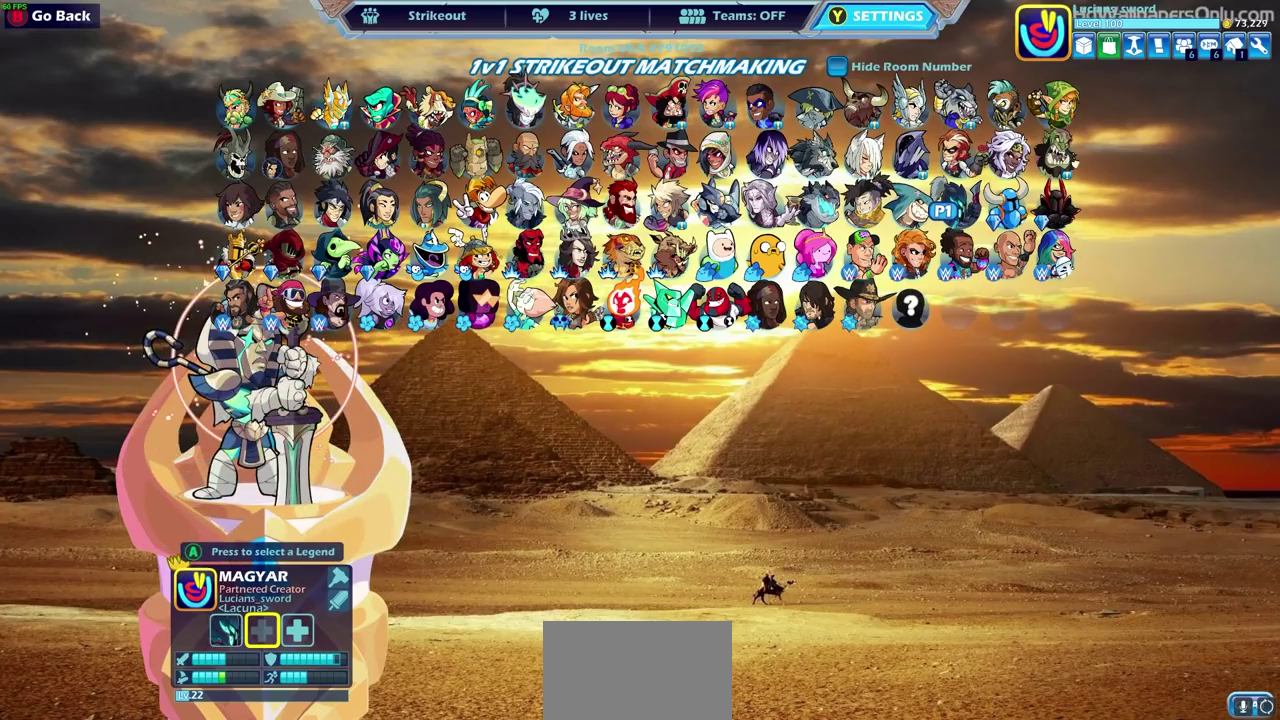
{"dt_ms": 500, "buttons": [], "left_stick": "center", "right_stick": "center", "events": [[267, "DPAD_UP", "down"], [317, "DPAD_UP", "up"]]}
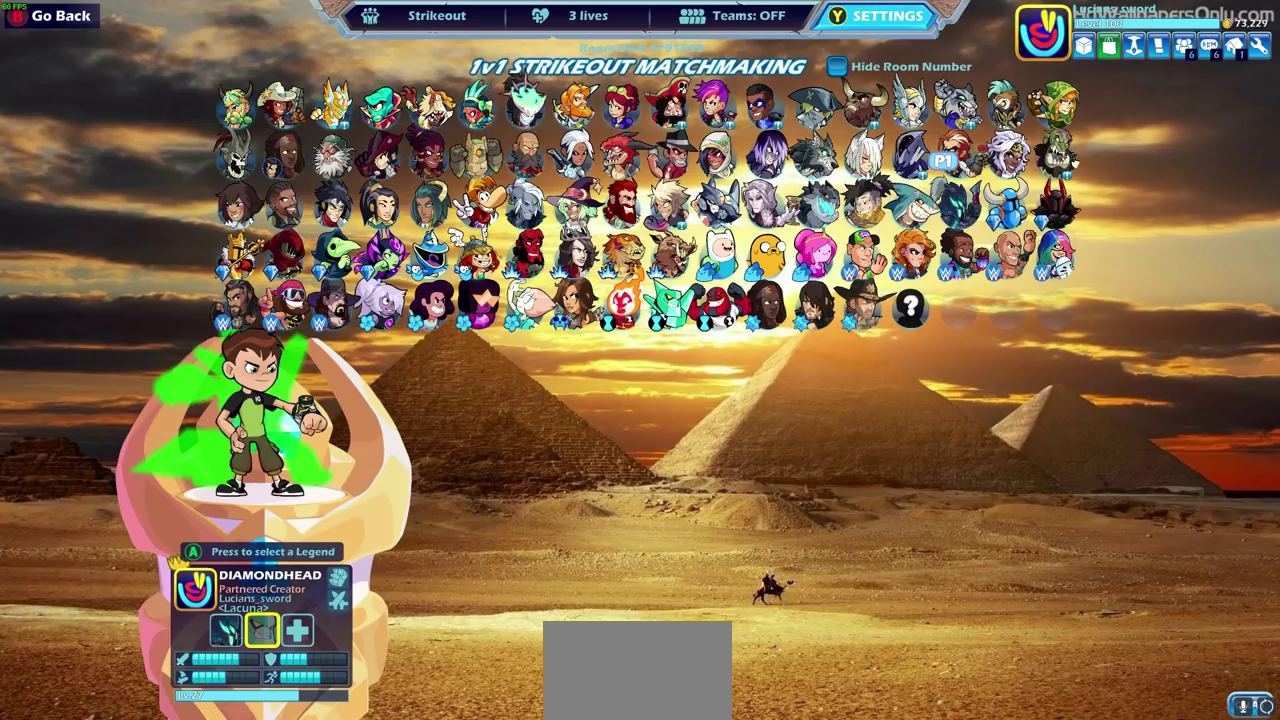
{"dt_ms": 500, "buttons": [], "left_stick": "center", "right_stick": "center", "events": [[283, "DPAD_LEFT", "down"], [400, "DPAD_LEFT", "up"]]}
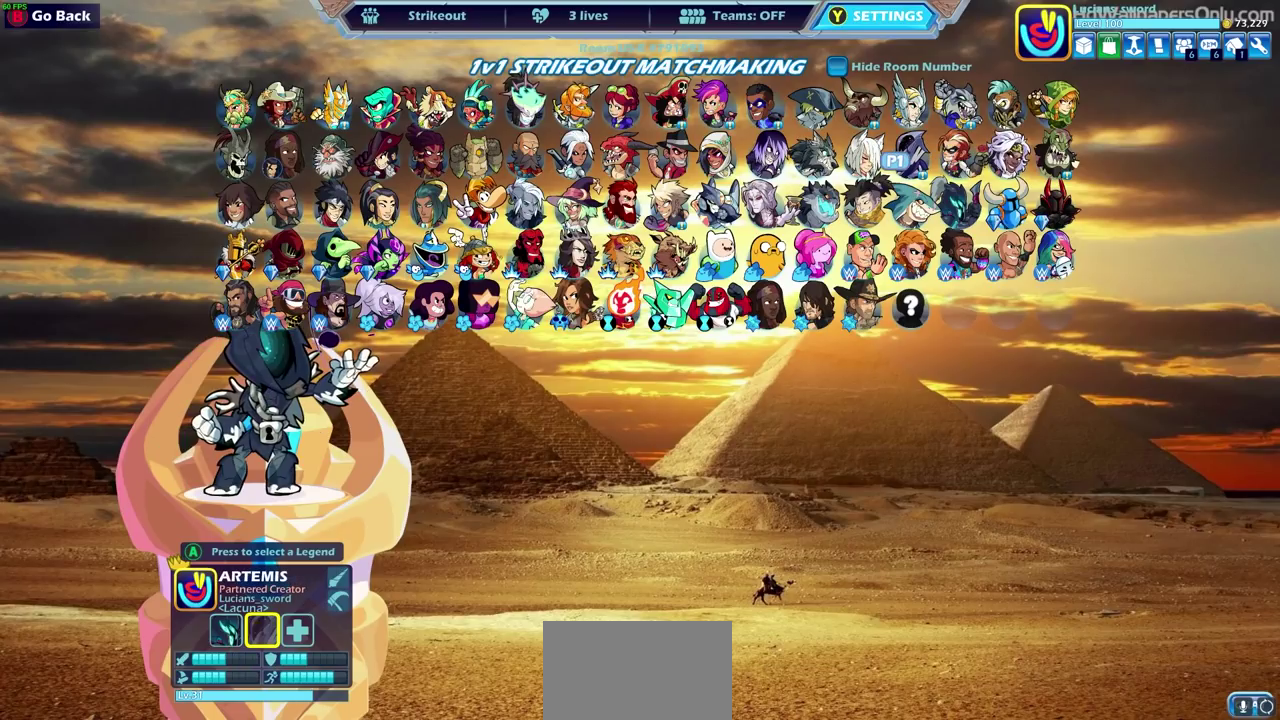
{"dt_ms": 500, "buttons": [], "left_stick": "center", "right_stick": "center", "events": [[133, "DPAD_LEFT", "down"], [200, "DPAD_LEFT", "up"]]}
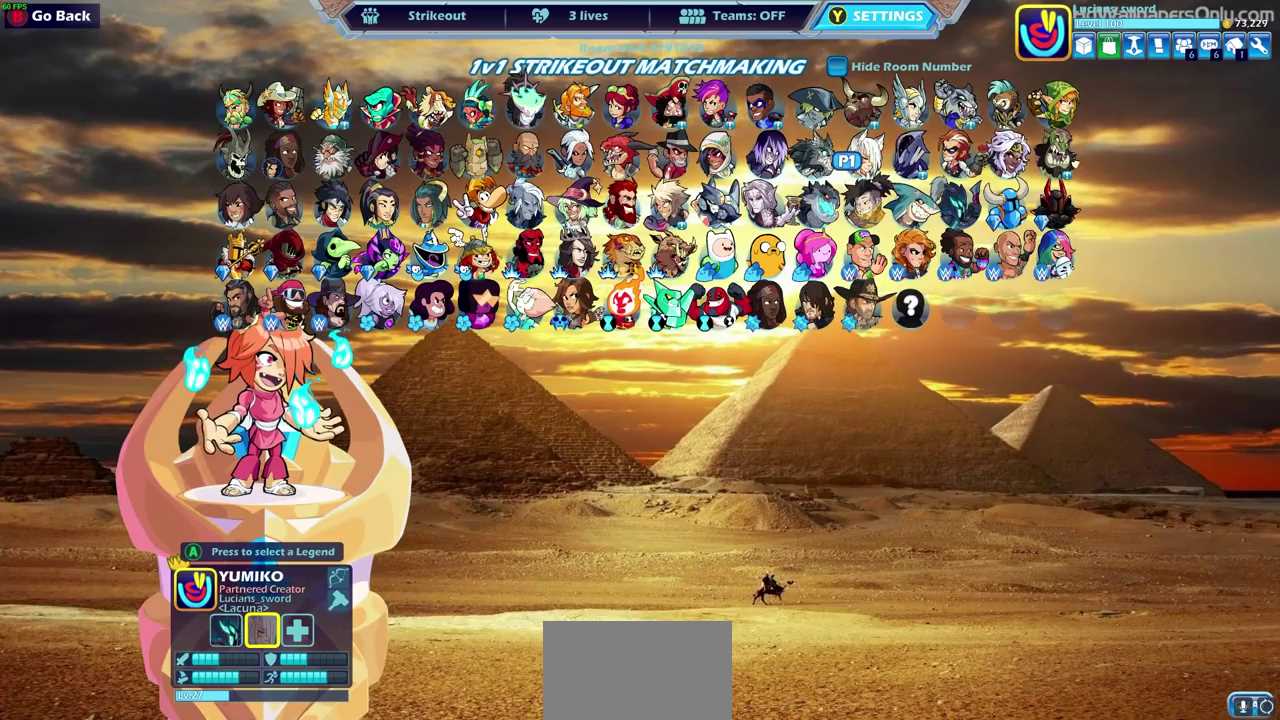
{"dt_ms": 500, "buttons": ["DPAD_LEFT"], "left_stick": "center", "right_stick": "center", "events": [[67, "DPAD_LEFT", "down"], [183, "DPAD_LEFT", "up"], [317, "DPAD_LEFT", "down"], [400, "DPAD_LEFT", "up"], [500, "DPAD_LEFT", "down"]]}
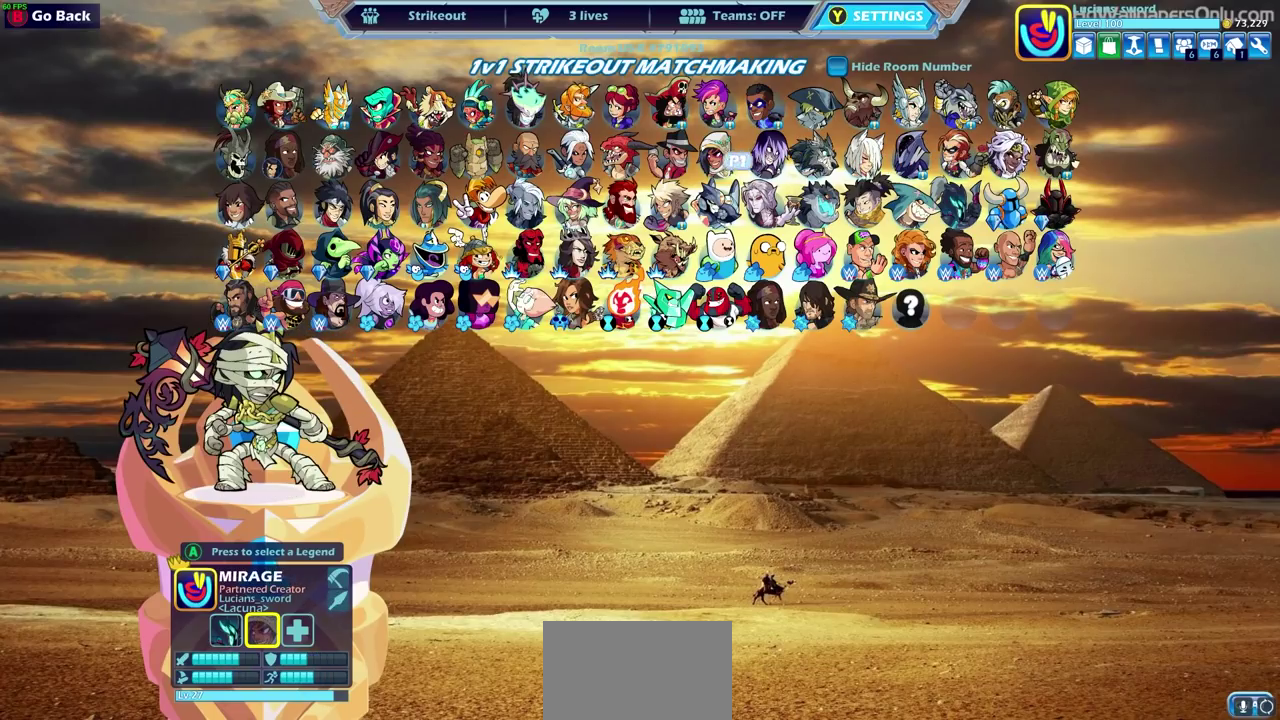
{"dt_ms": 500, "buttons": ["DPAD_RIGHT"], "left_stick": "center", "right_stick": "center", "events": [[133, "DPAD_LEFT", "up"], [200, "DPAD_LEFT", "down"], [300, "DPAD_LEFT", "up"], [483, "DPAD_RIGHT", "down"]]}
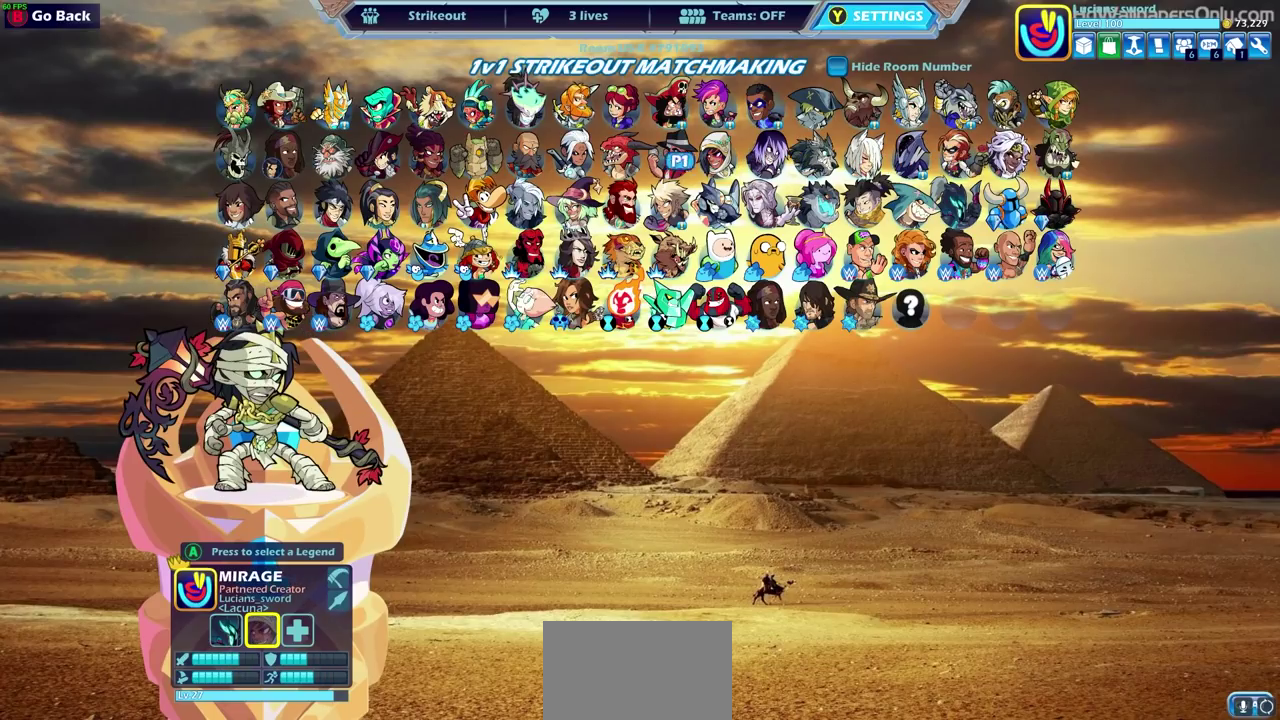
{"dt_ms": 500, "buttons": [], "left_stick": "center", "right_stick": "center", "events": [[67, "DPAD_RIGHT", "up"], [200, "CROSS", "down"], [317, "CROSS", "up"]]}